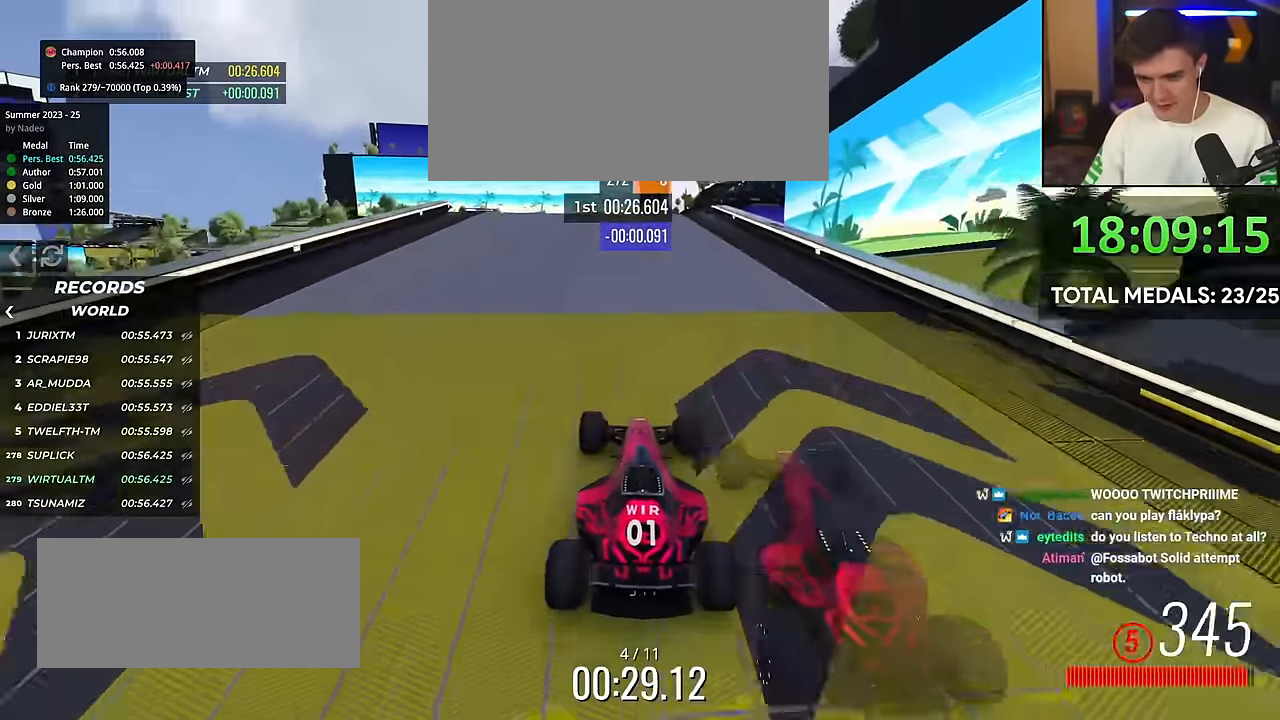
Gameplay with keyboard; each line is a JSON object with the keys held at the frame after it. "events" lists presses ("down") and releases ("up") of "brake", "down", "left", "right" and "up" between this image and that frame as [ms after this image, input, new state], when the widget could be followed in between. No other keys are recorded. Mouse input is not recorded. Key names are as the overlay labels them; some are game actions (e.g. jump) rather than physical keys.
{"keys": ["right", "up"], "events": [[250, "left", "down"], [334, "left", "up"], [484, "right", "down"]]}
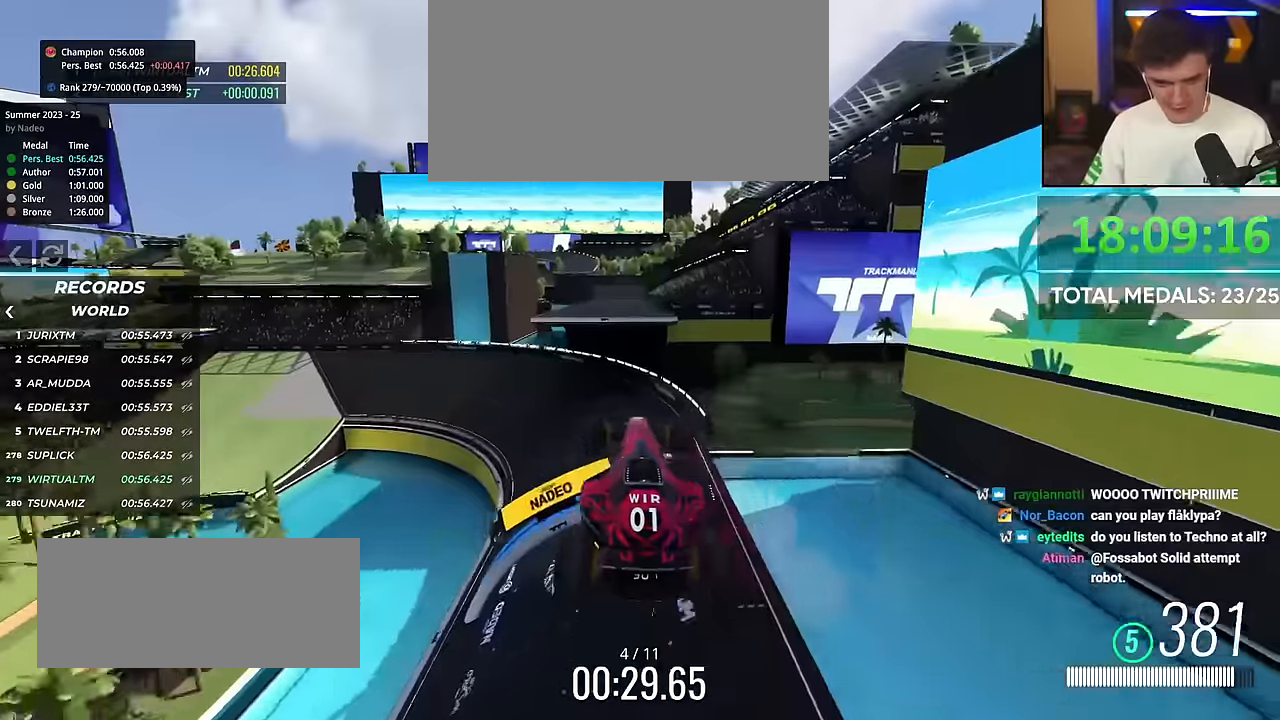
{"keys": ["right", "up"], "events": []}
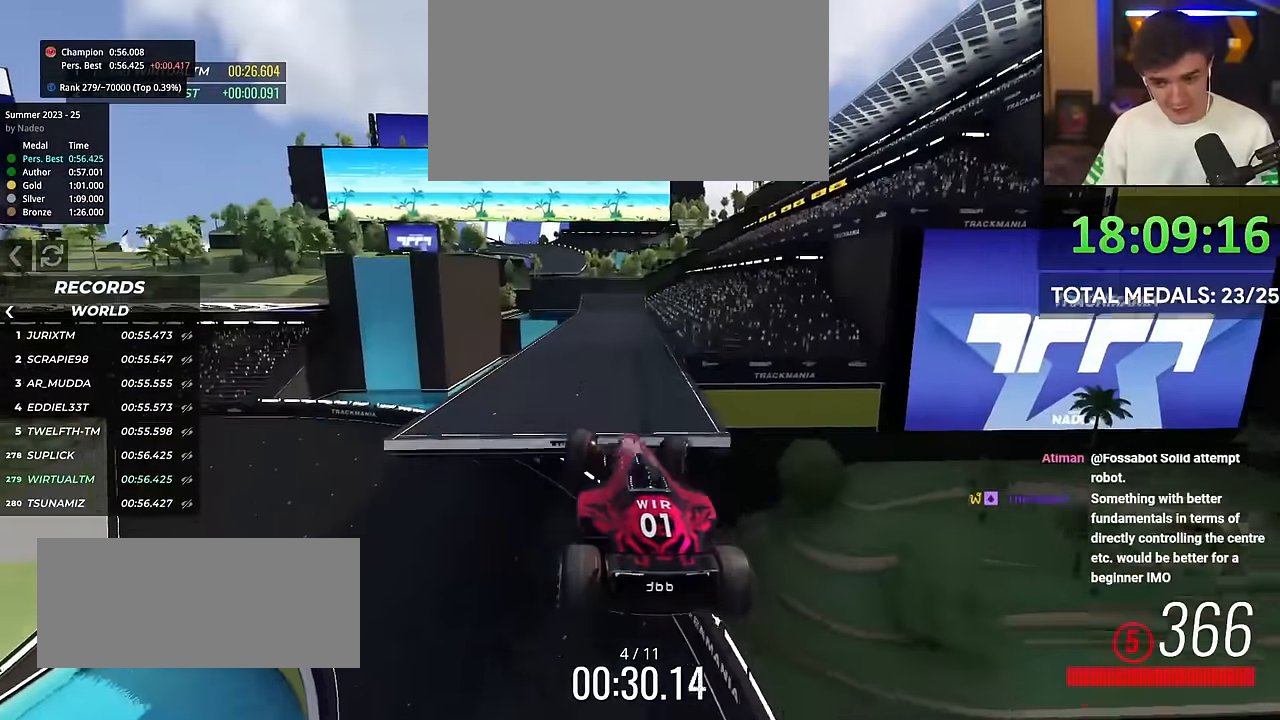
{"keys": ["up"], "events": [[500, "right", "up"]]}
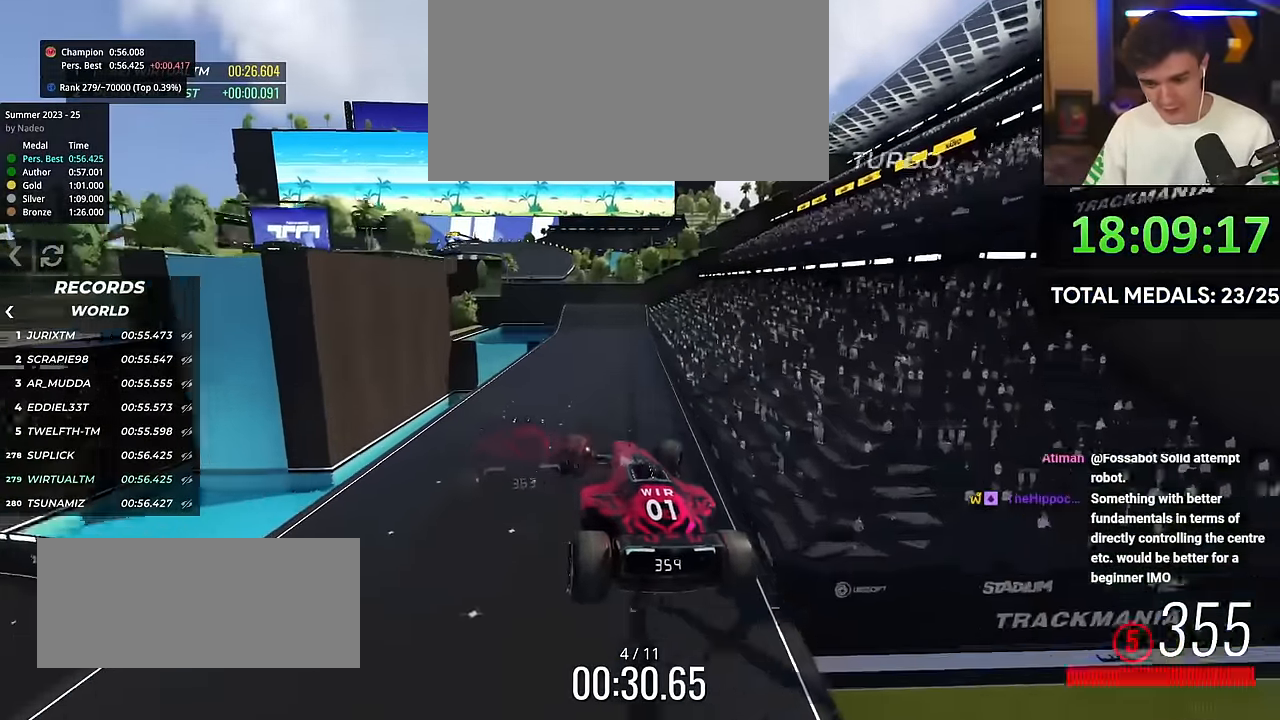
{"keys": ["up"], "events": [[251, "brake", "down"], [351, "brake", "up"]]}
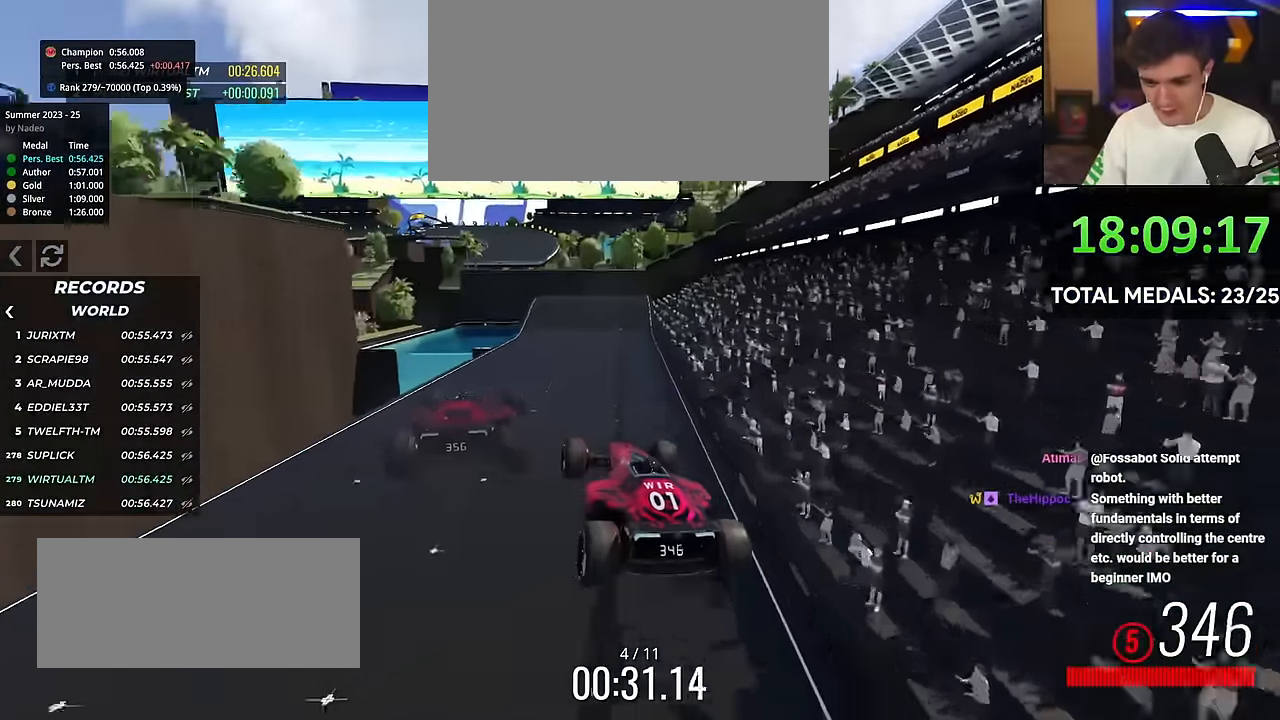
{"keys": ["left", "up"], "events": [[450, "left", "down"]]}
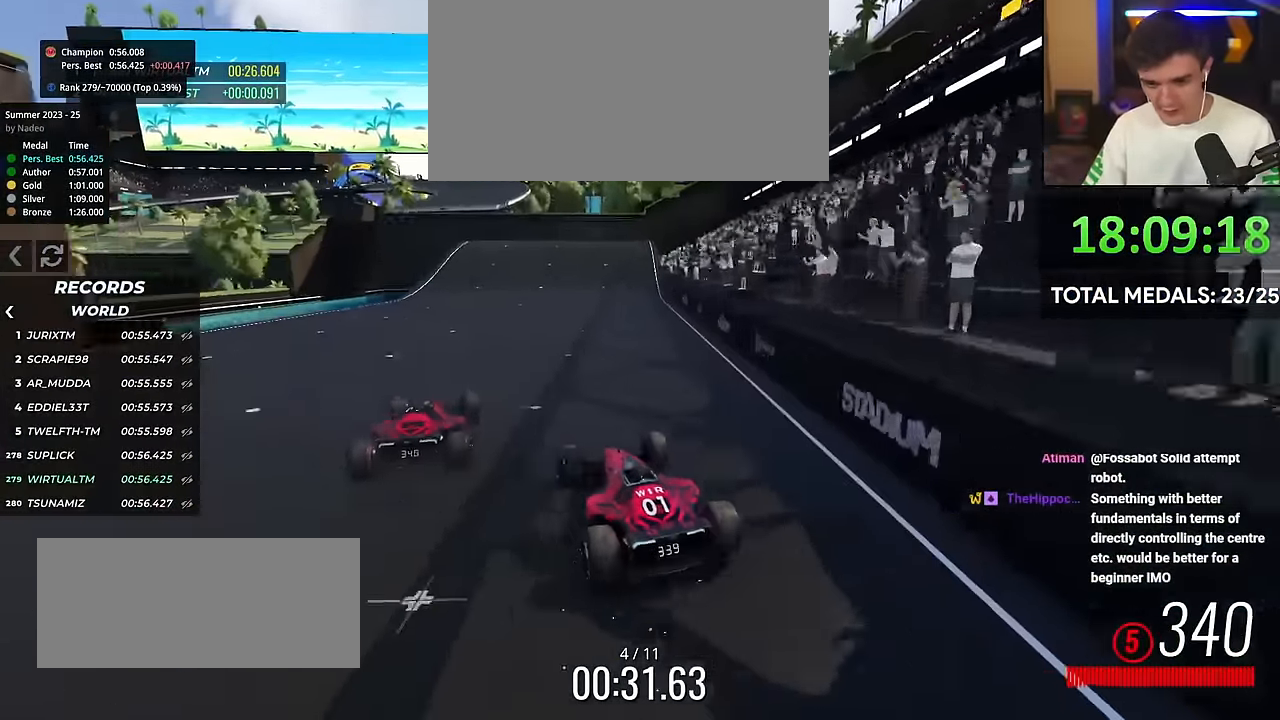
{"keys": ["right", "up"], "events": [[50, "left", "up"], [184, "left", "down"], [367, "left", "up"], [468, "right", "down"]]}
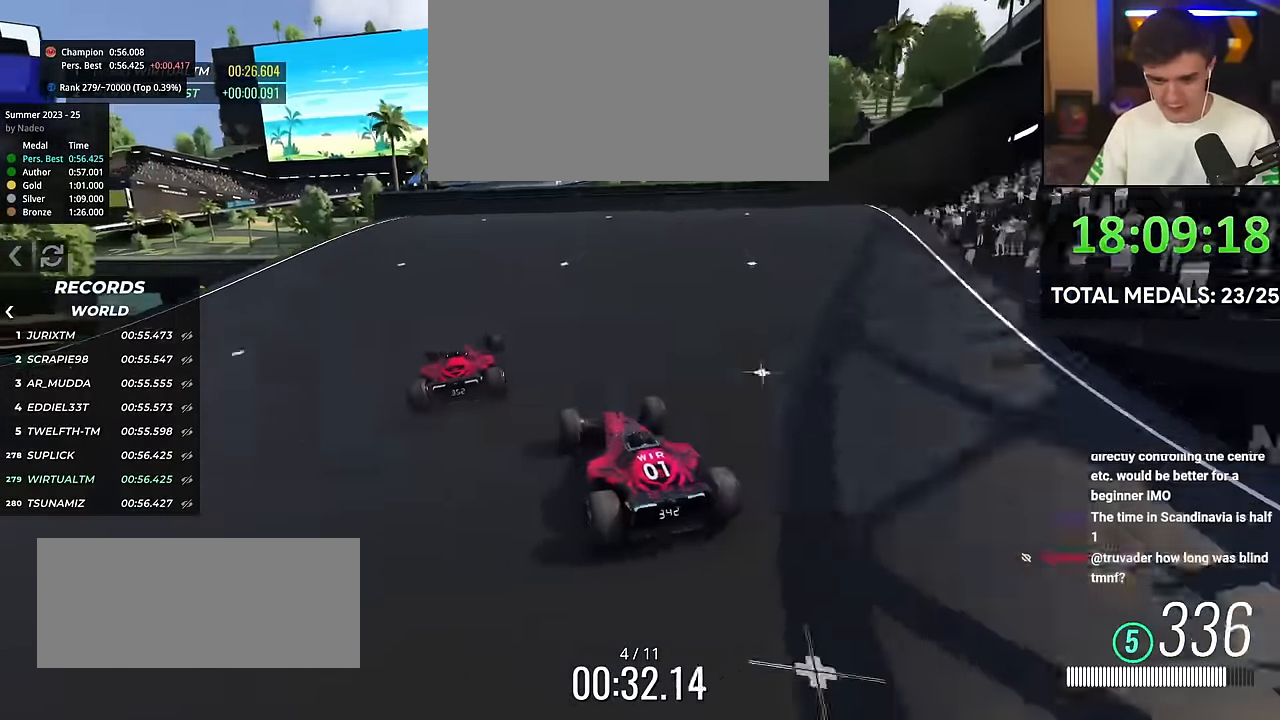
{"keys": ["up"], "events": [[17, "right", "up"]]}
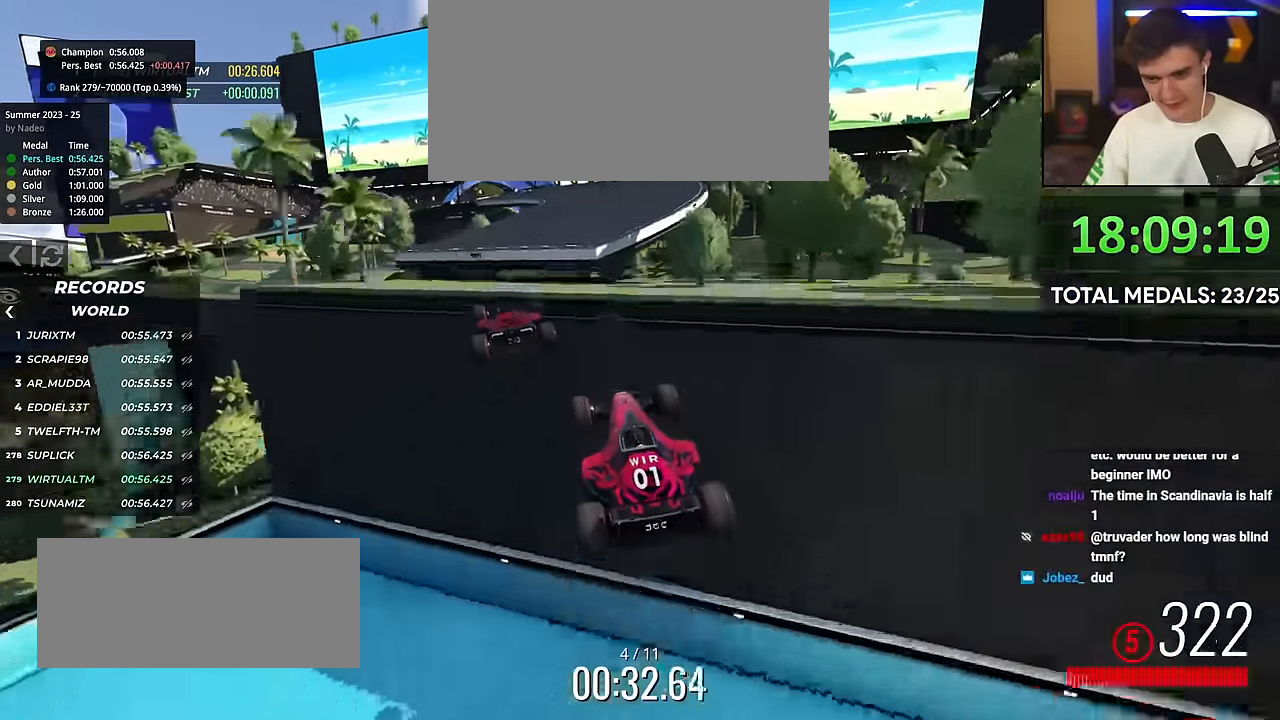
{"keys": ["left", "up"], "events": [[117, "left", "down"], [317, "brake", "down"], [367, "brake", "up"]]}
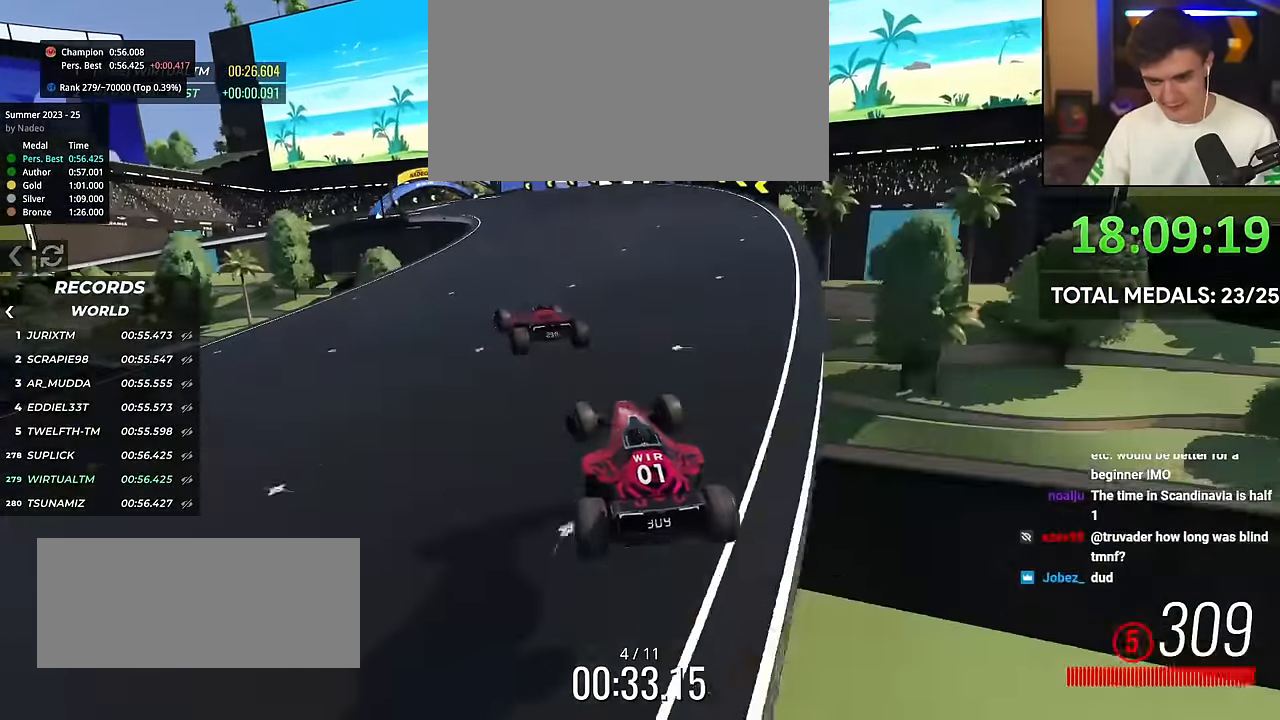
{"keys": ["left", "up"], "events": []}
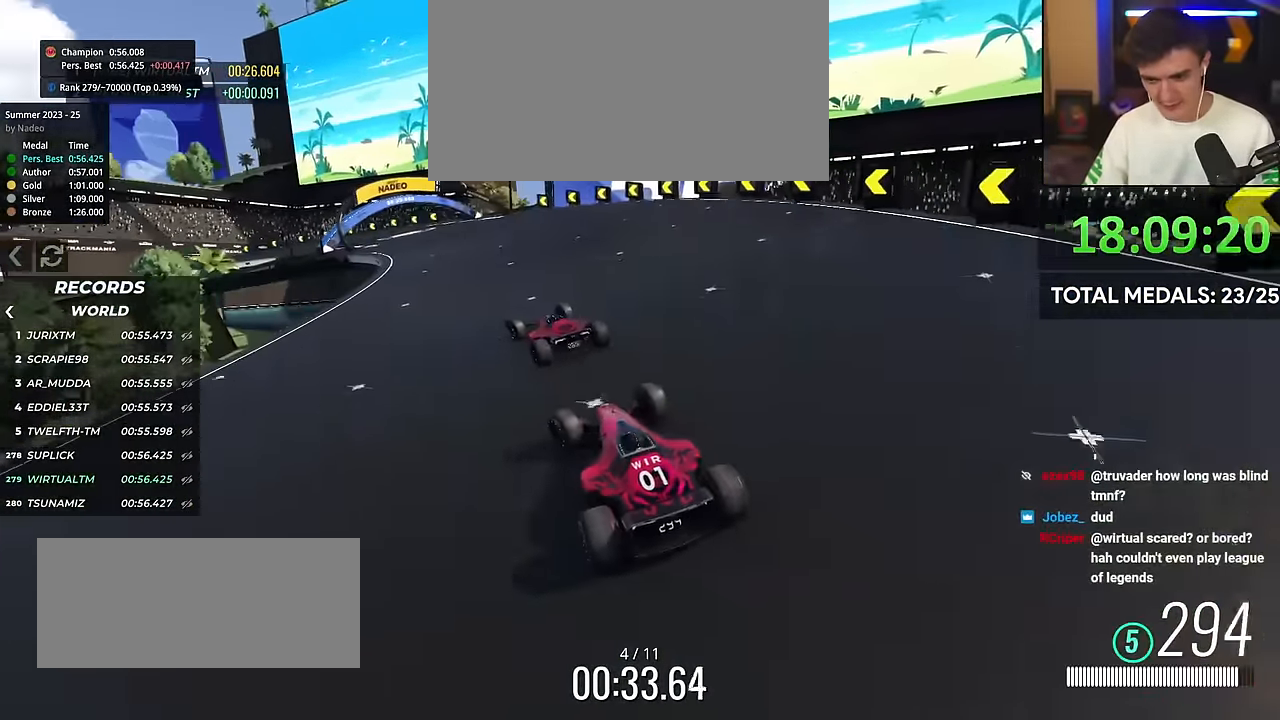
{"keys": ["left", "up"], "events": [[17, "left", "up"], [101, "left", "down"], [284, "left", "up"], [384, "left", "down"]]}
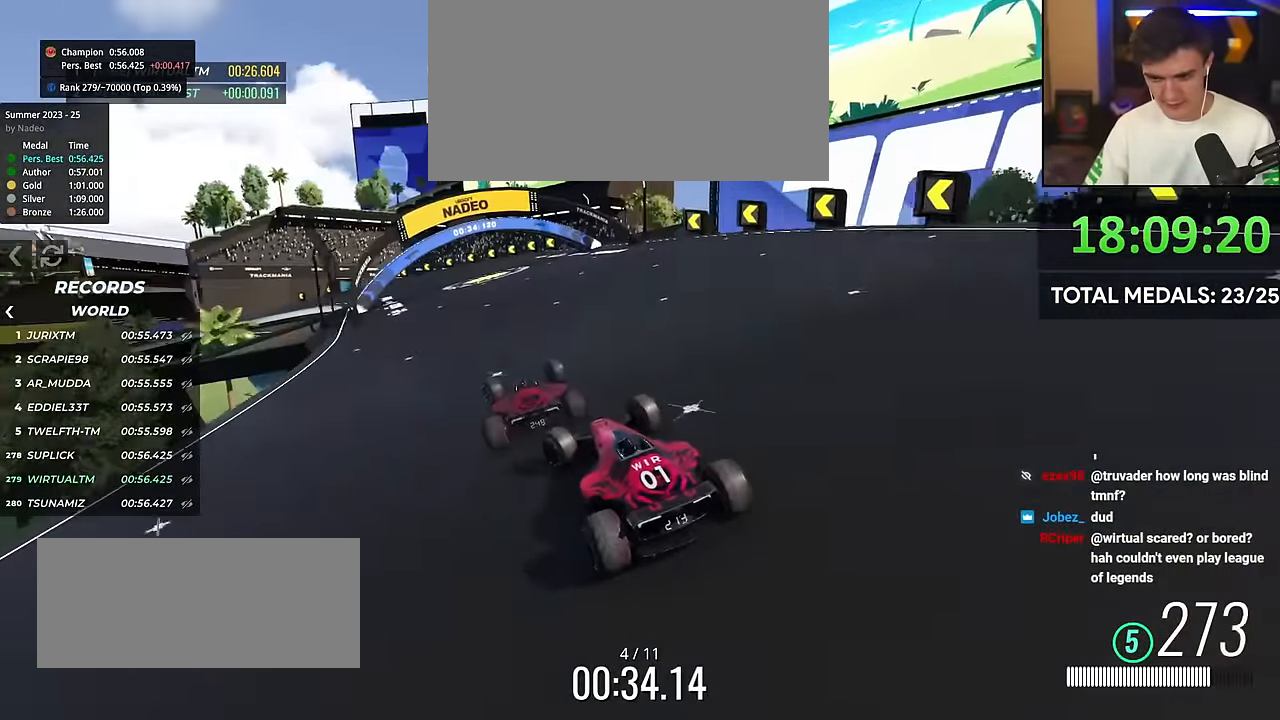
{"keys": ["left", "up"], "events": [[17, "left", "up"], [117, "left", "down"], [267, "left", "up"], [350, "left", "down"]]}
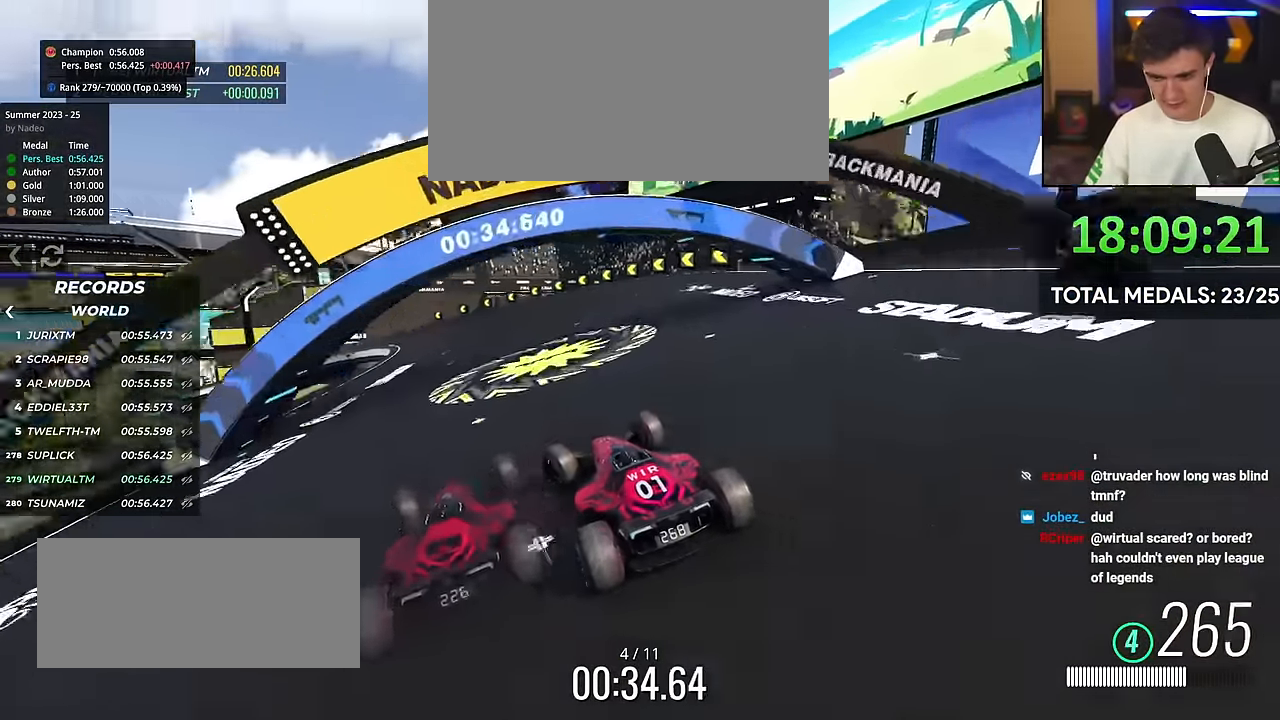
{"keys": ["up"], "events": [[334, "left", "up"]]}
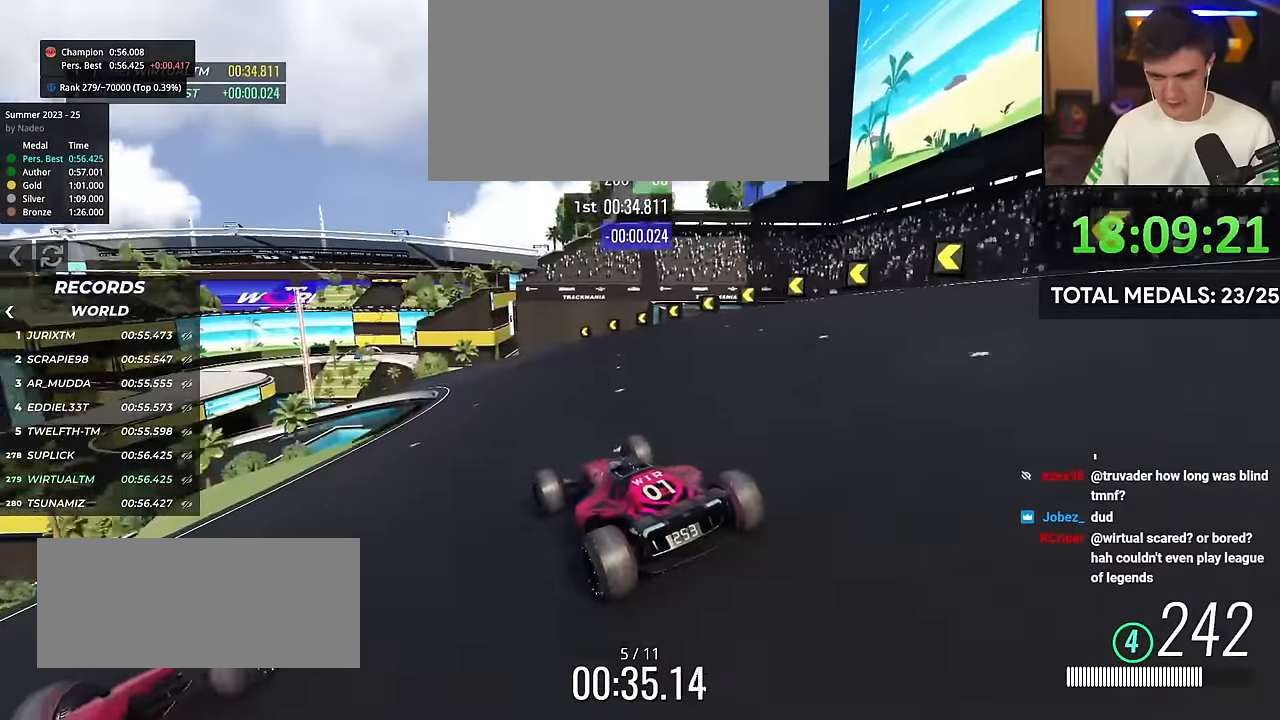
{"keys": ["left", "up"], "events": [[150, "left", "down"], [334, "left", "up"], [434, "left", "down"]]}
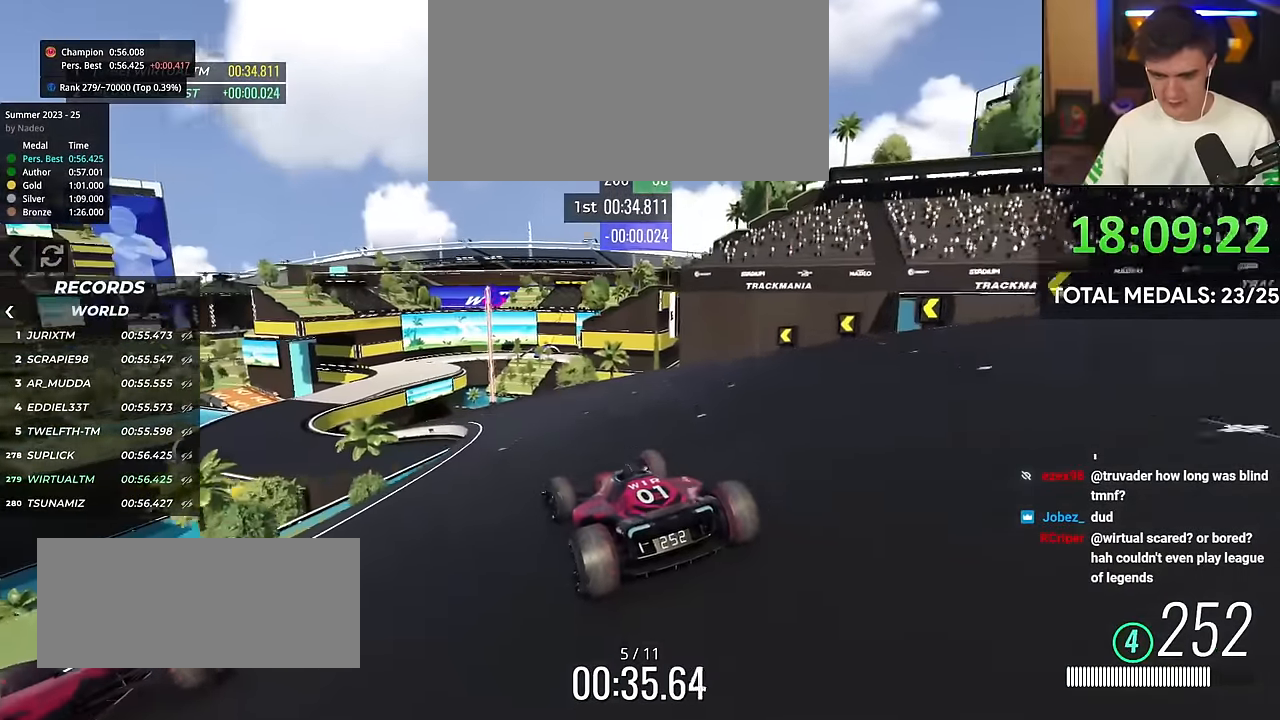
{"keys": ["left", "up"], "events": [[83, "left", "up"], [267, "left", "down"], [400, "left", "up"], [500, "left", "down"]]}
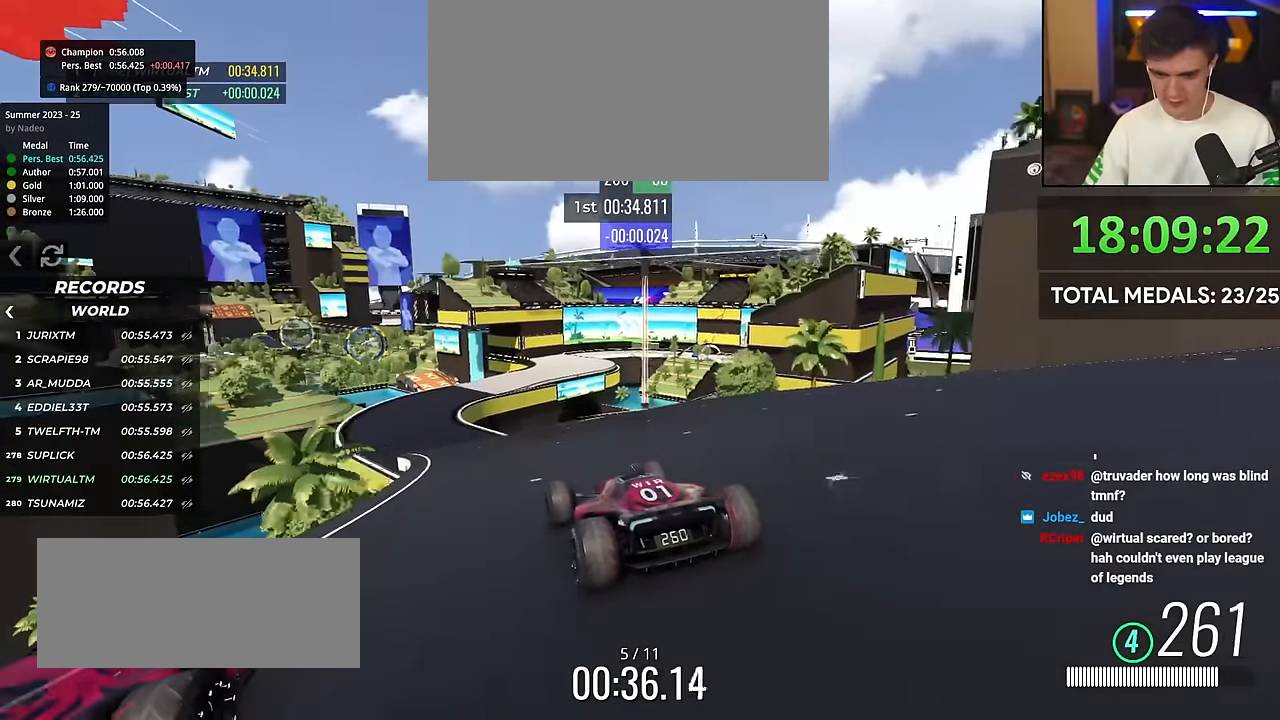
{"keys": ["up"], "events": [[334, "left", "up"], [367, "right", "down"], [467, "right", "up"]]}
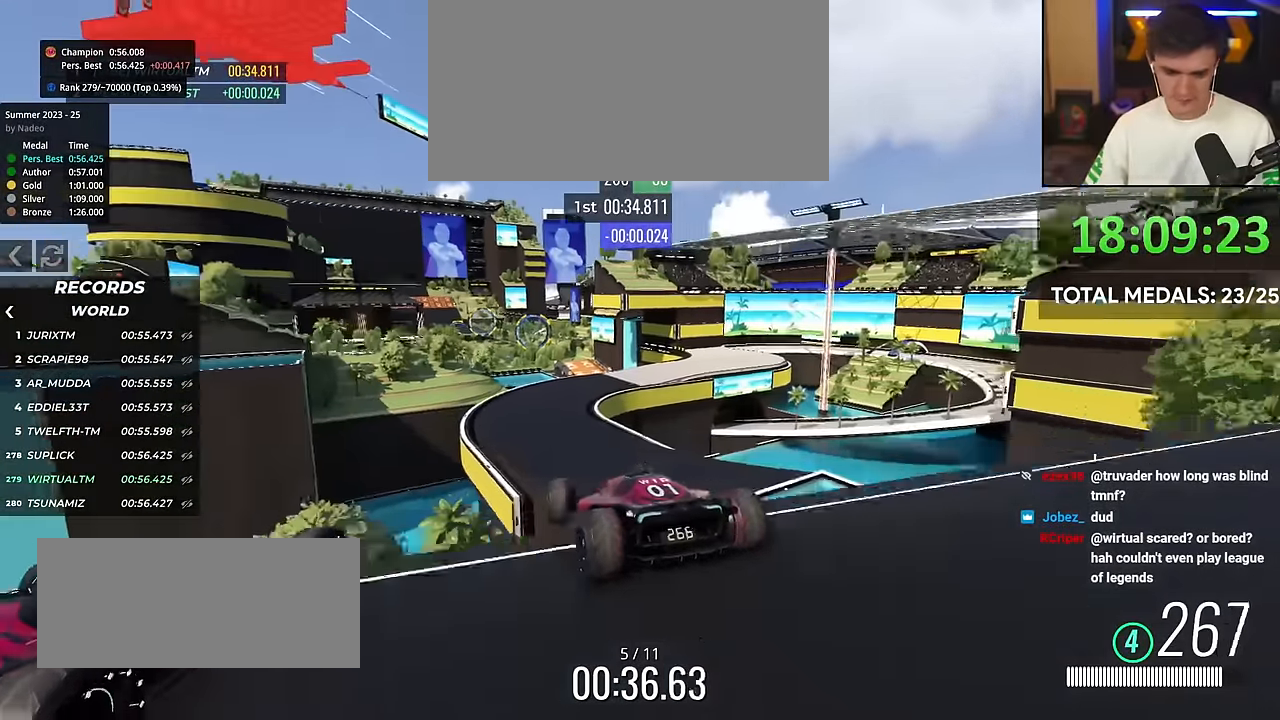
{"keys": ["right", "up"], "events": [[150, "brake", "down"], [150, "right", "down"], [250, "brake", "up"]]}
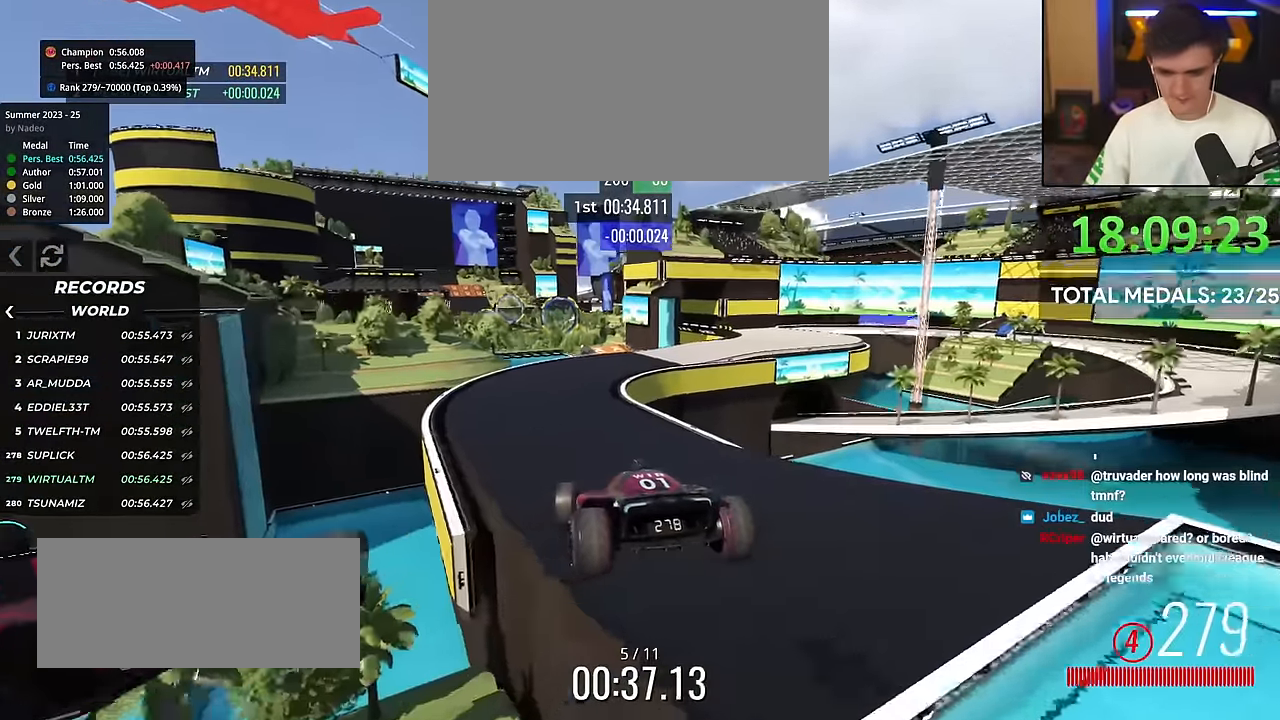
{"keys": ["up"], "events": [[117, "right", "up"]]}
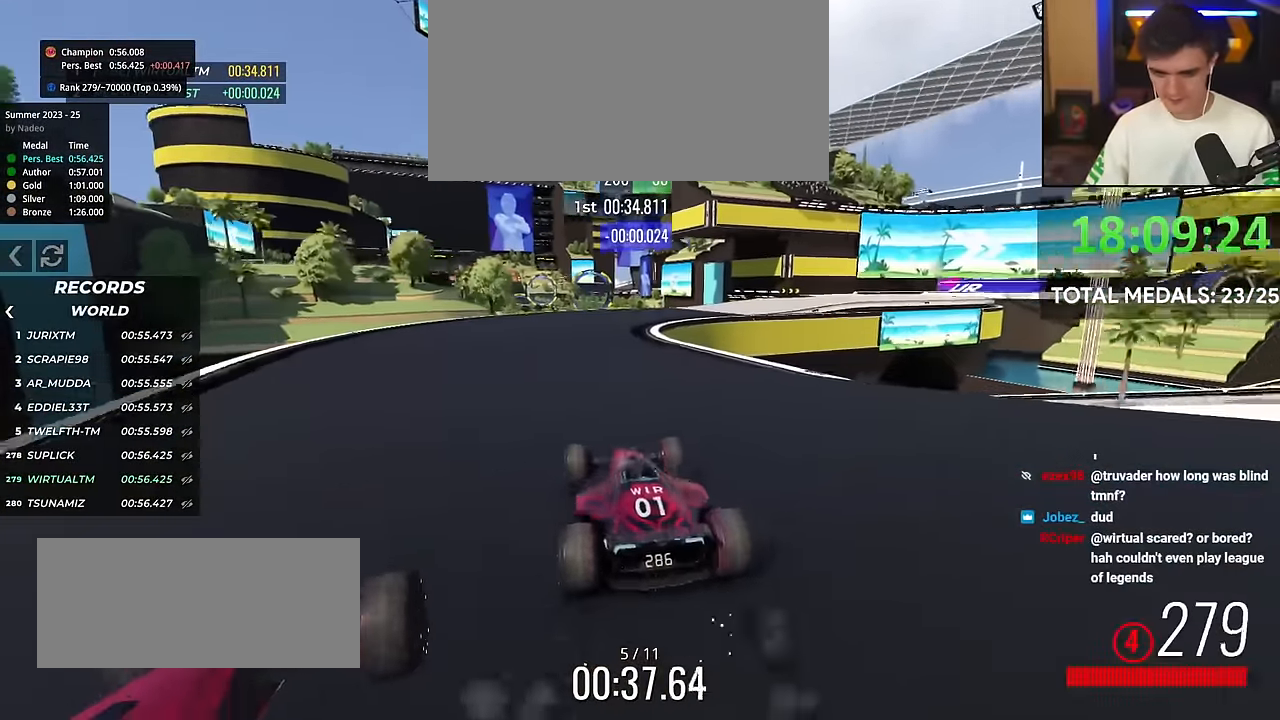
{"keys": ["right", "up"], "events": [[183, "right", "down"]]}
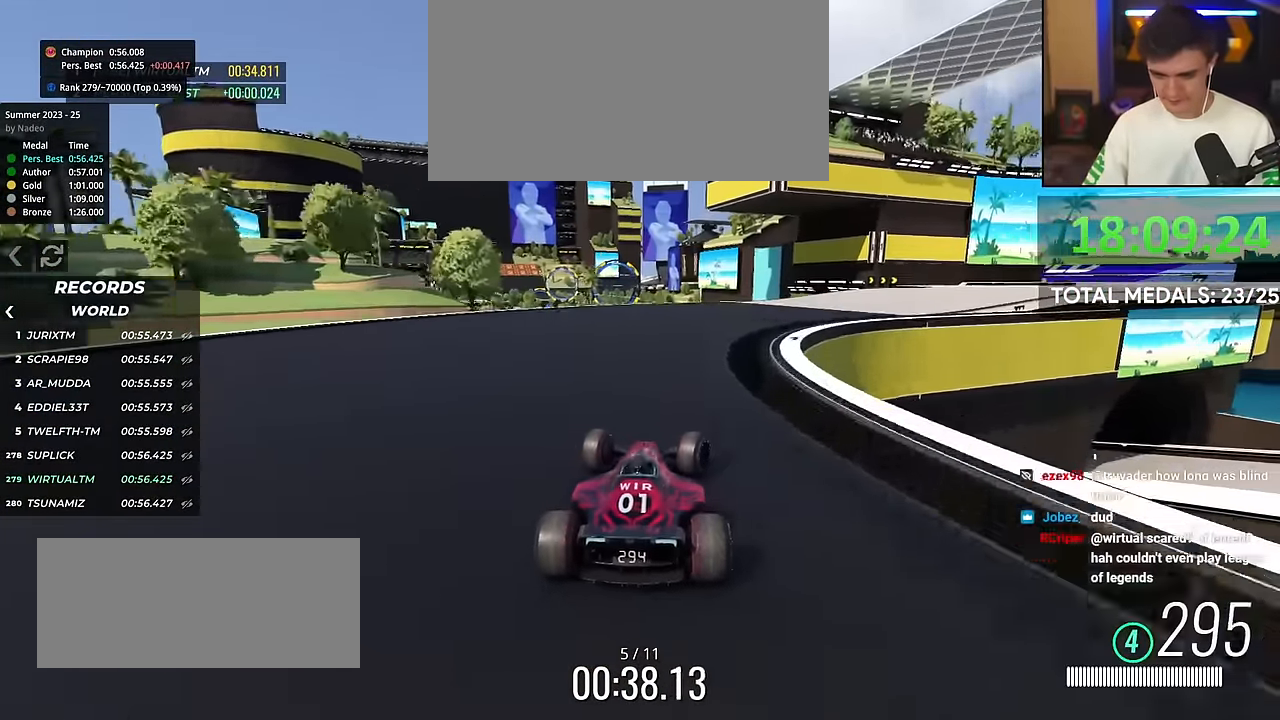
{"keys": ["right", "up"], "events": []}
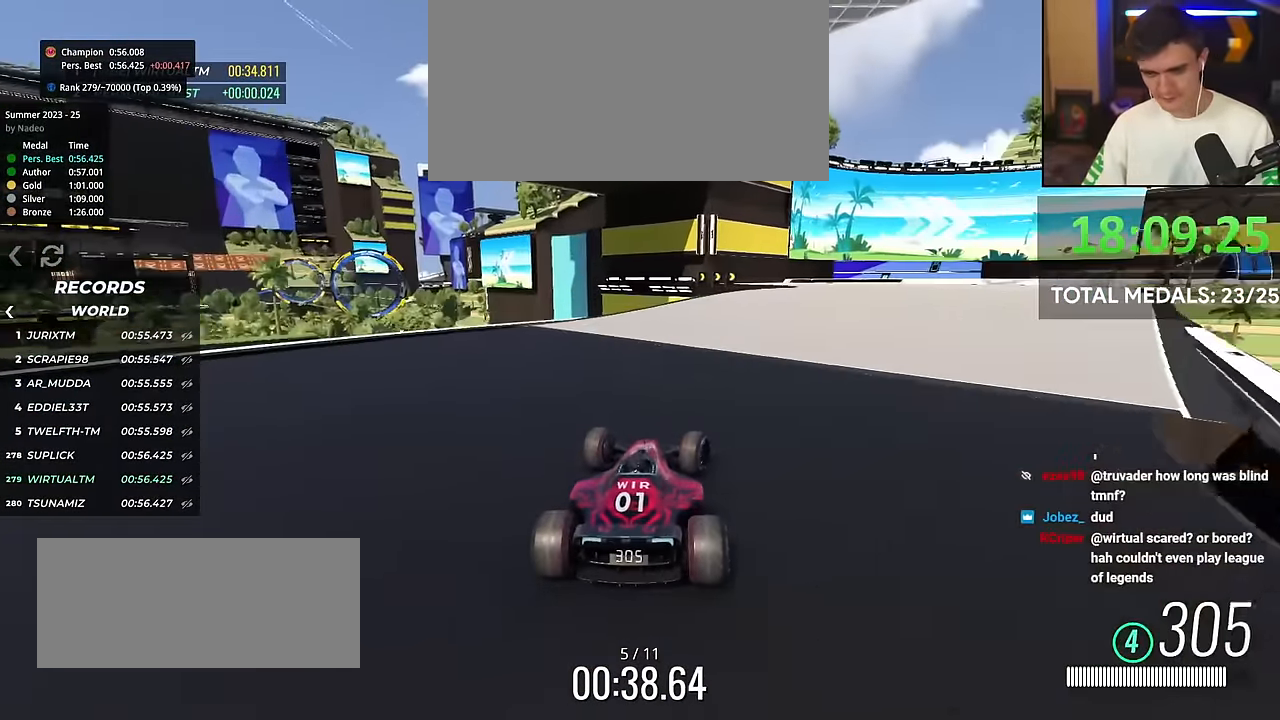
{"keys": ["right", "up"], "events": []}
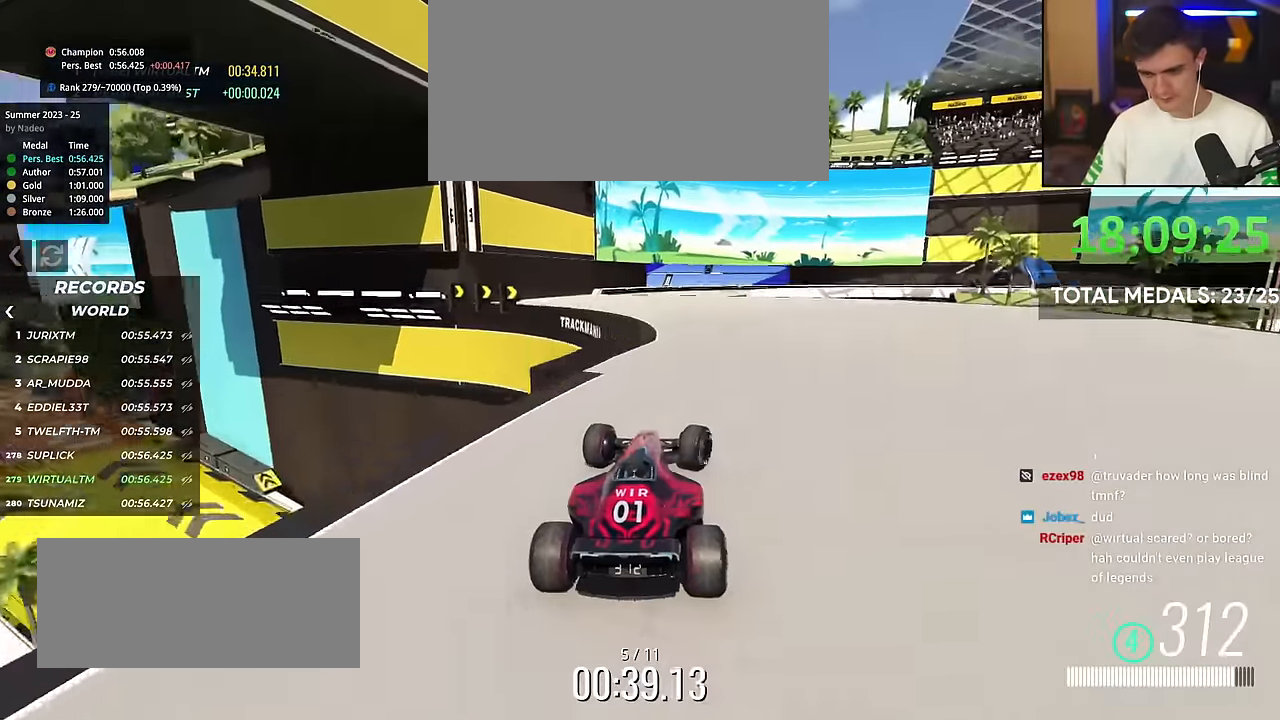
{"keys": ["up"], "events": [[34, "right", "up"], [84, "left", "down"], [134, "brake", "down"], [234, "brake", "up"], [284, "left", "up"], [367, "right", "down"], [501, "right", "up"]]}
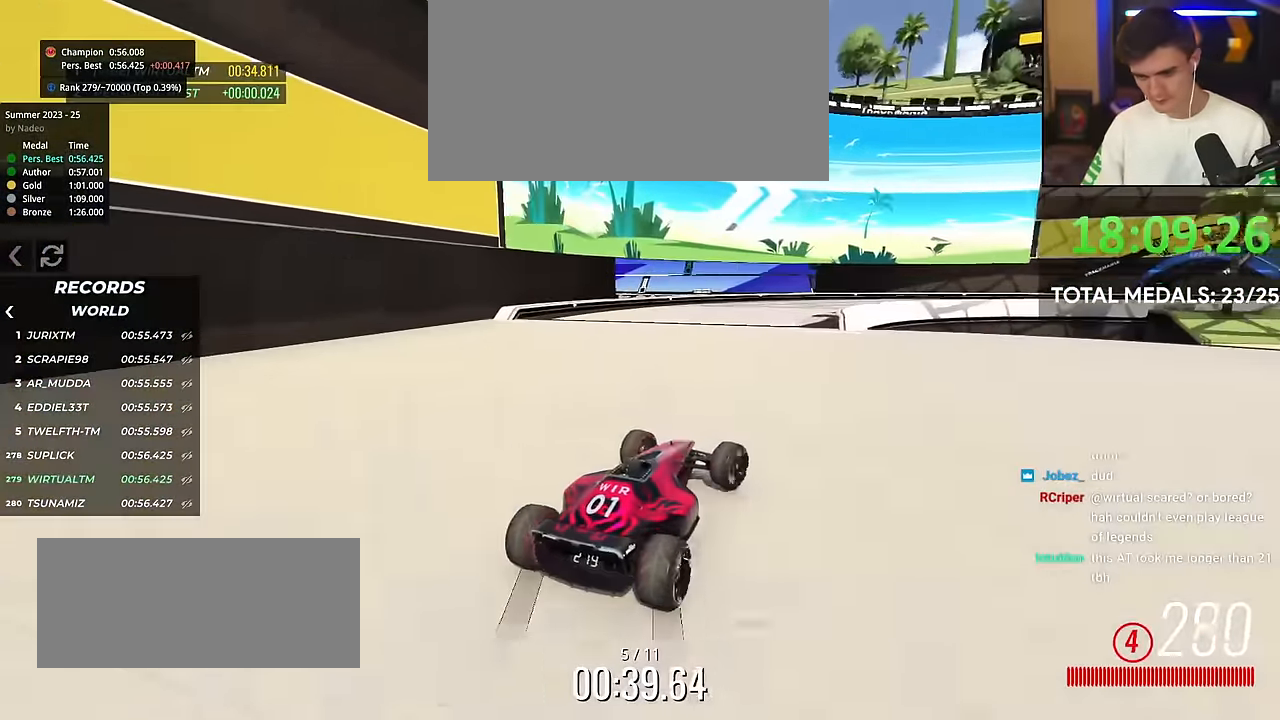
{"keys": ["brake", "right", "up"], "events": [[50, "right", "down"], [383, "brake", "down"]]}
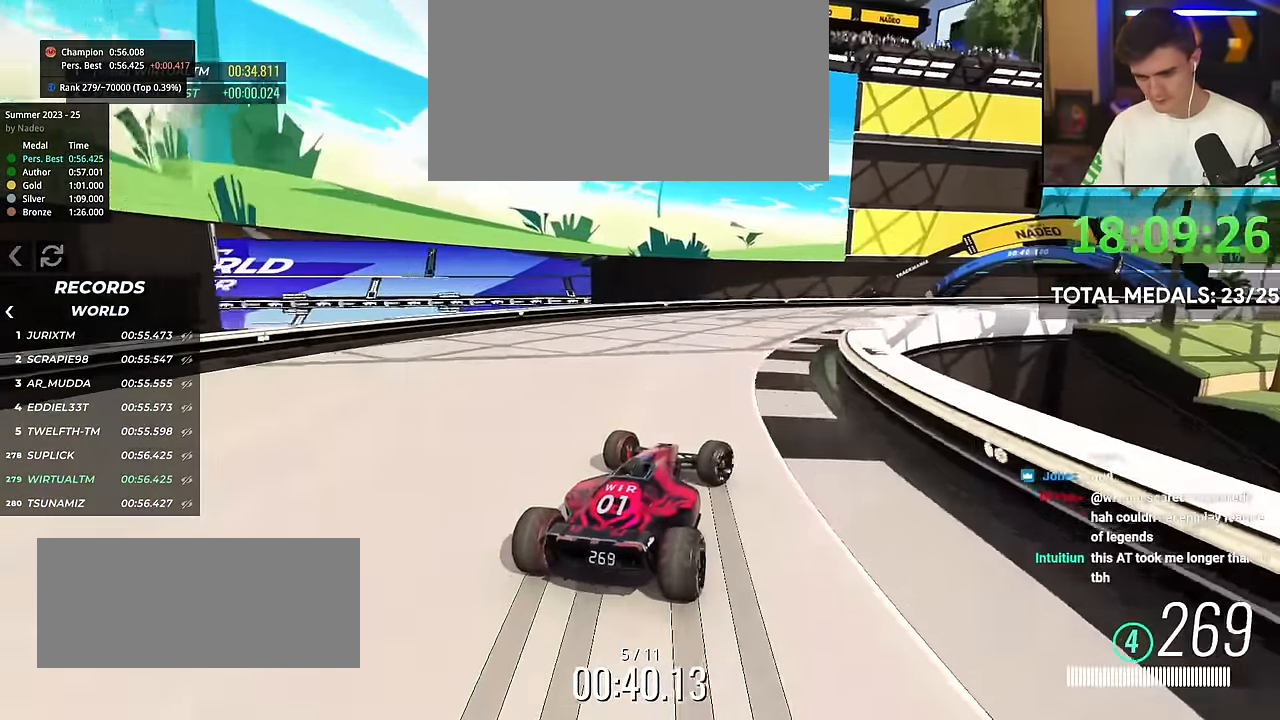
{"keys": ["right", "up"], "events": [[84, "brake", "up"], [217, "brake", "down"], [301, "brake", "up"], [417, "up", "up"], [451, "up", "down"]]}
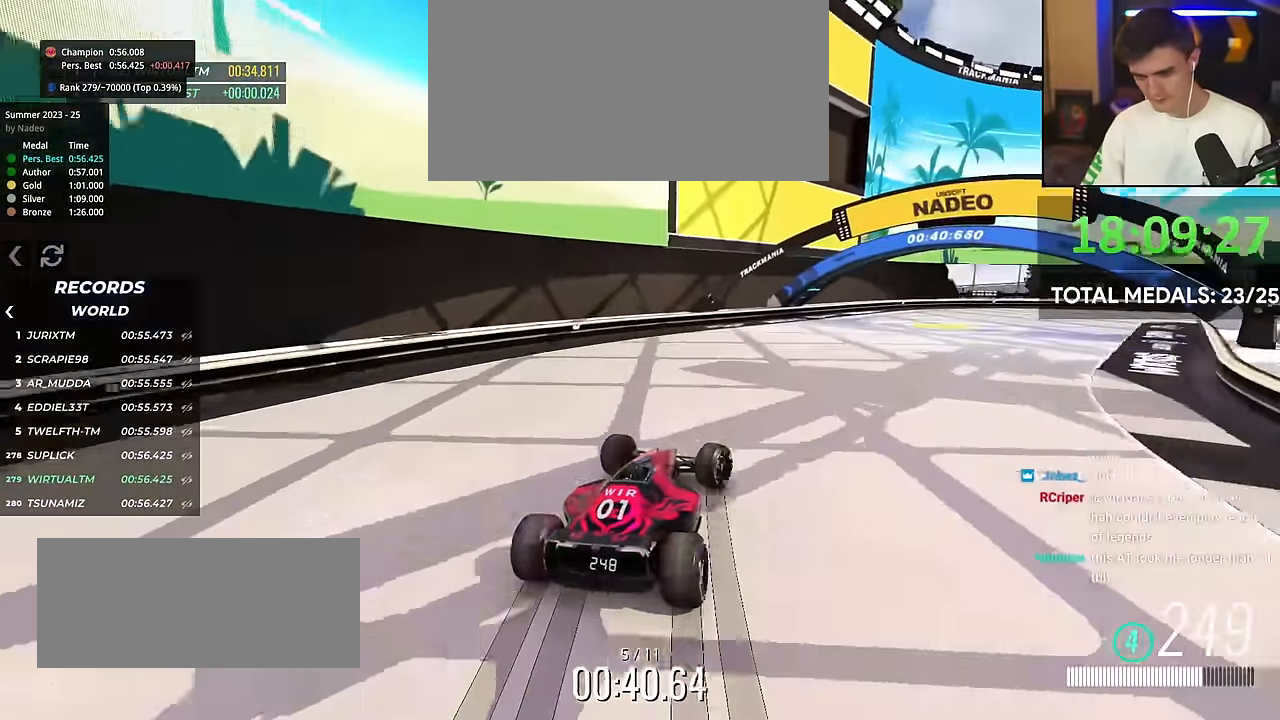
{"keys": ["brake", "right", "up"], "events": [[100, "brake", "down"], [200, "brake", "up"], [333, "brake", "down"]]}
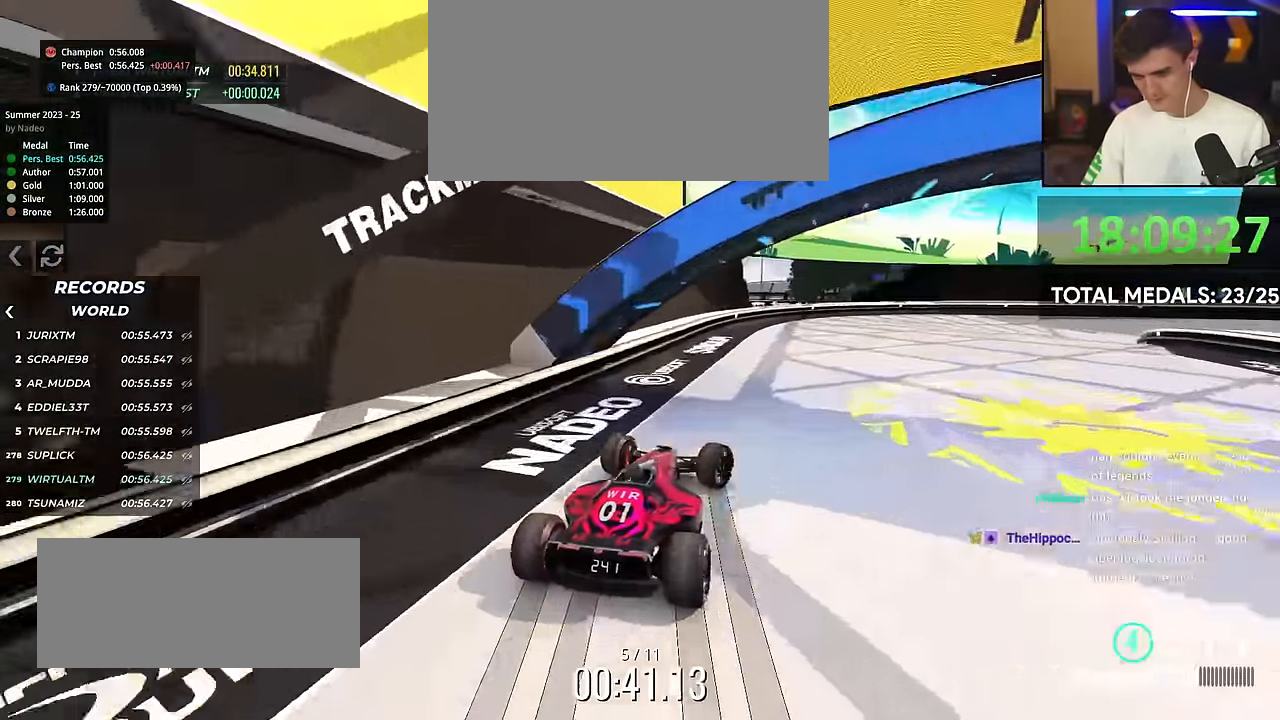
{"keys": ["right", "up"], "events": [[67, "brake", "up"], [150, "brake", "down"], [200, "up", "up"], [251, "up", "down"], [351, "brake", "up"]]}
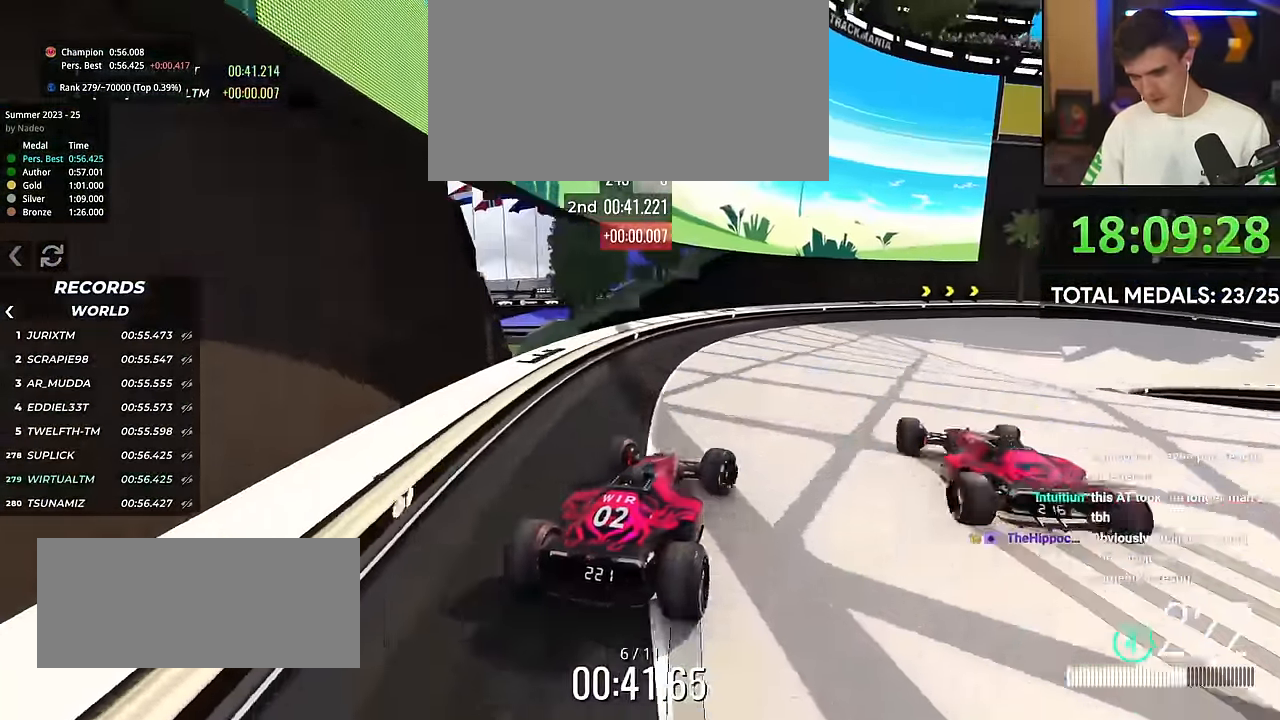
{"keys": ["right", "up"], "events": [[33, "brake", "down"], [133, "brake", "up"], [350, "brake", "down"], [450, "brake", "up"]]}
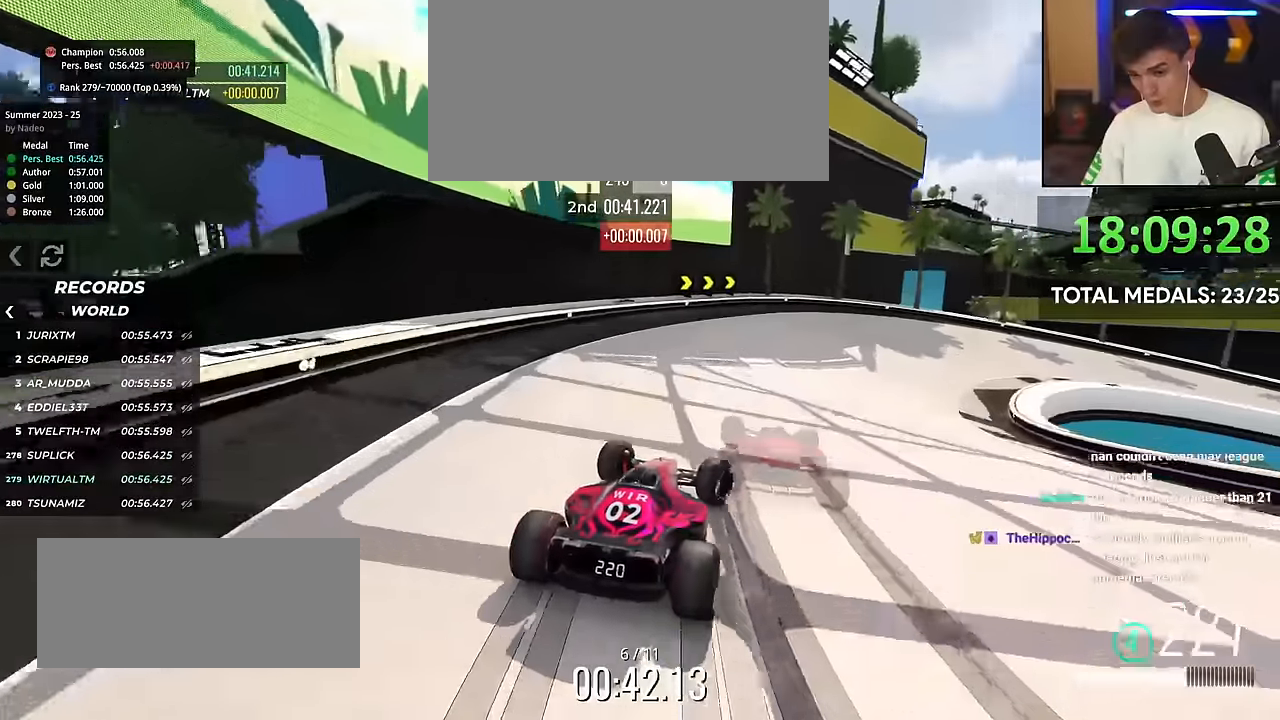
{"keys": ["right", "up"], "events": []}
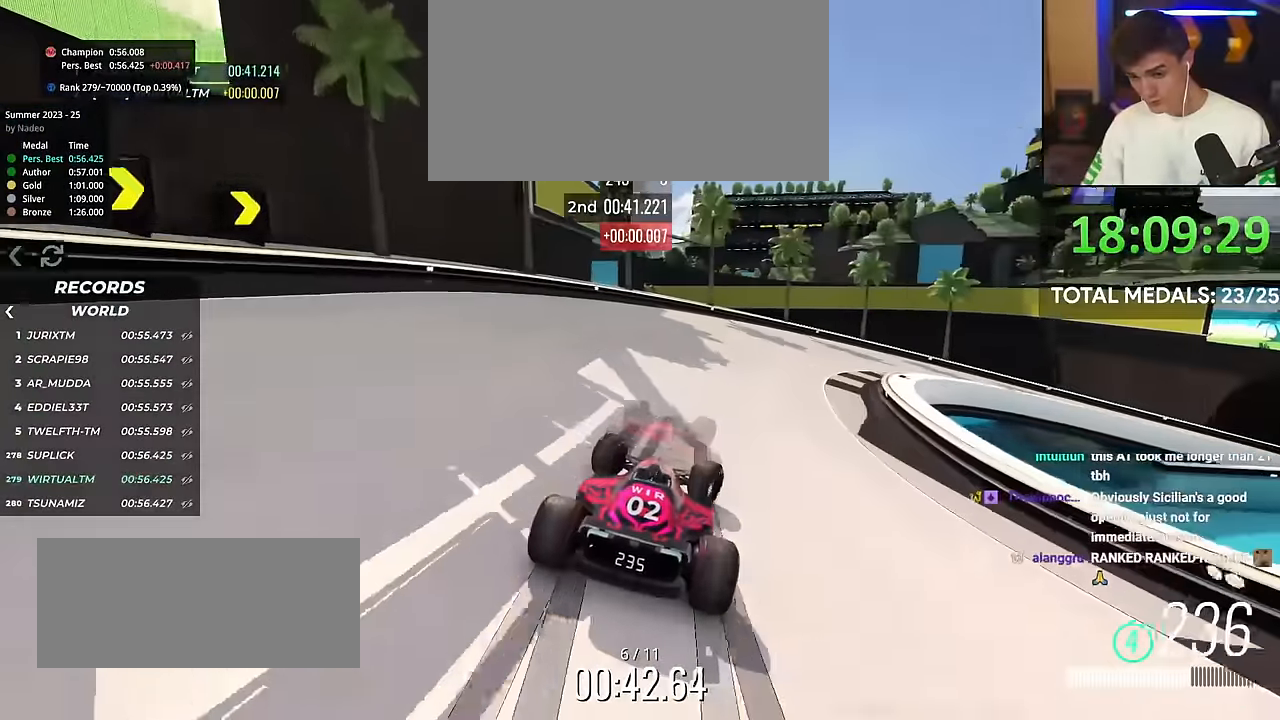
{"keys": ["right", "up"], "events": []}